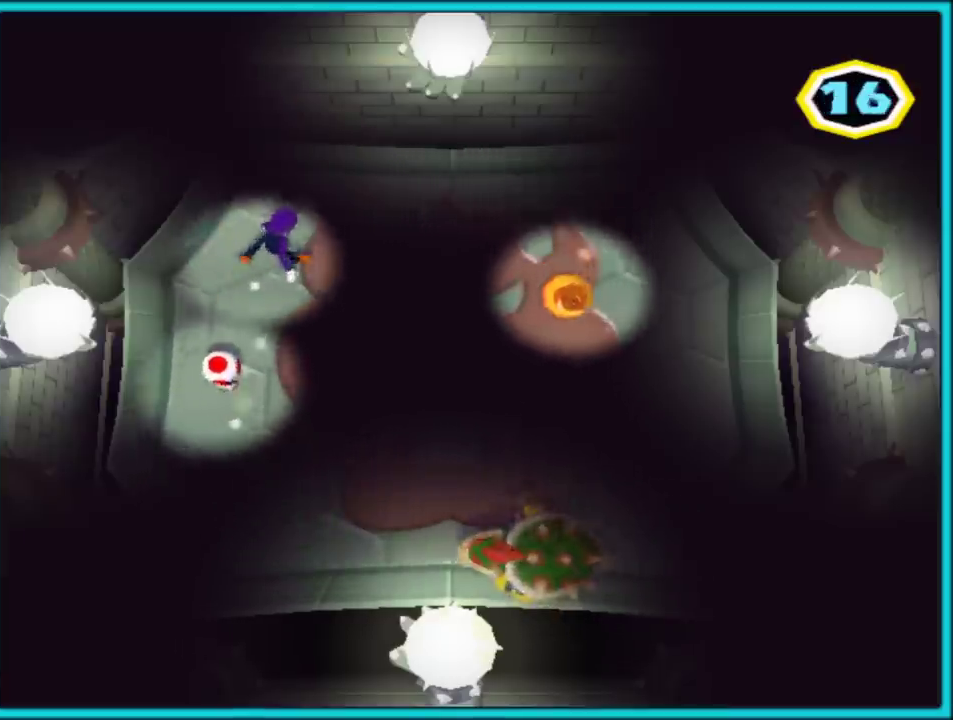
Gameplay with a controller (Nintendo layout); each line is a JSON object with the inputs held at the frame after it. "events" lists button and stick changes between this image and that frame as [ms after this image, input, new state], when the widget could be followed in between. Not read: L2 L3 R3.
{"buttons": [], "left_stick": "down", "right_stick": "center", "events": [[50, "left_stick", "down-right"], [150, "left_stick", "right"], [283, "left_stick", "down-right"], [400, "left_stick", "down"]]}
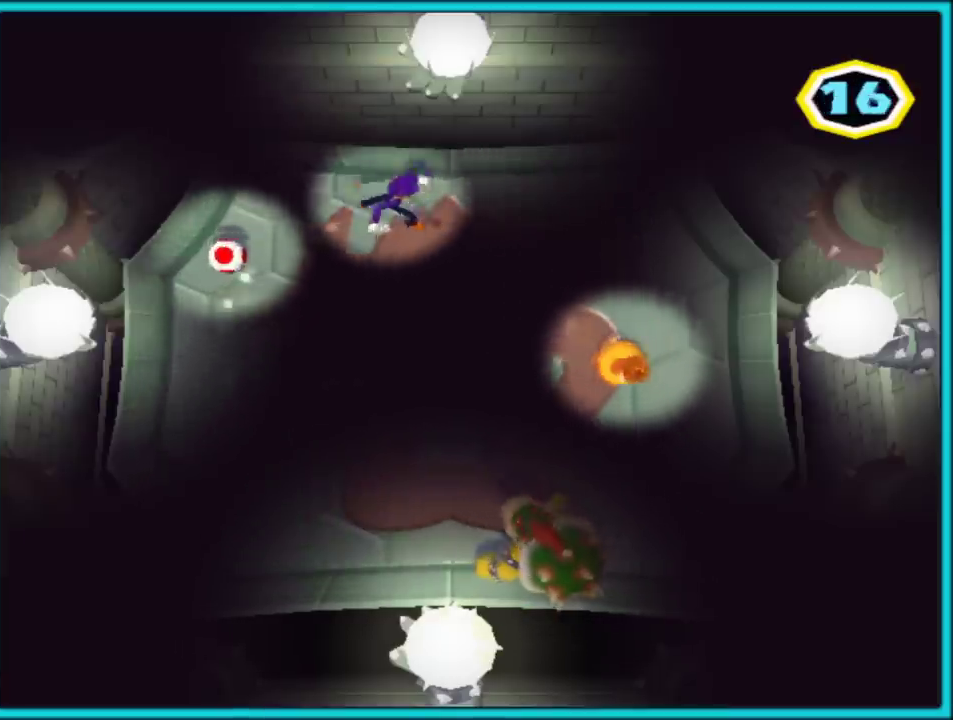
{"buttons": [], "left_stick": "down", "right_stick": "center", "events": [[150, "left_stick", "down-right"], [450, "left_stick", "down"]]}
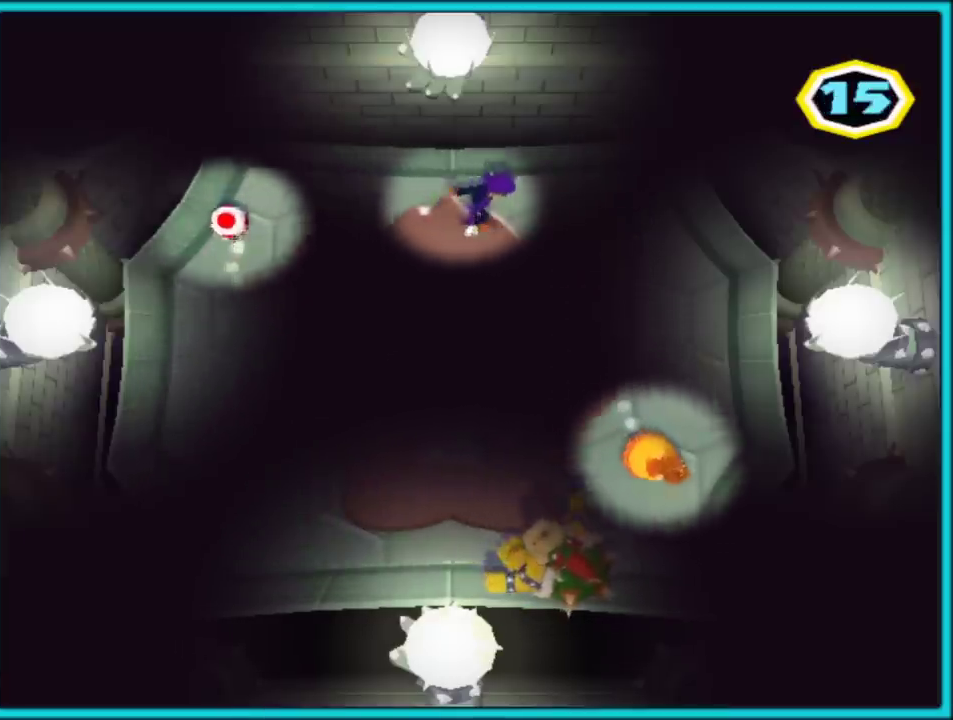
{"buttons": [], "left_stick": "center", "right_stick": "center", "events": [[317, "left_stick", "down-left"], [500, "left_stick", "center"]]}
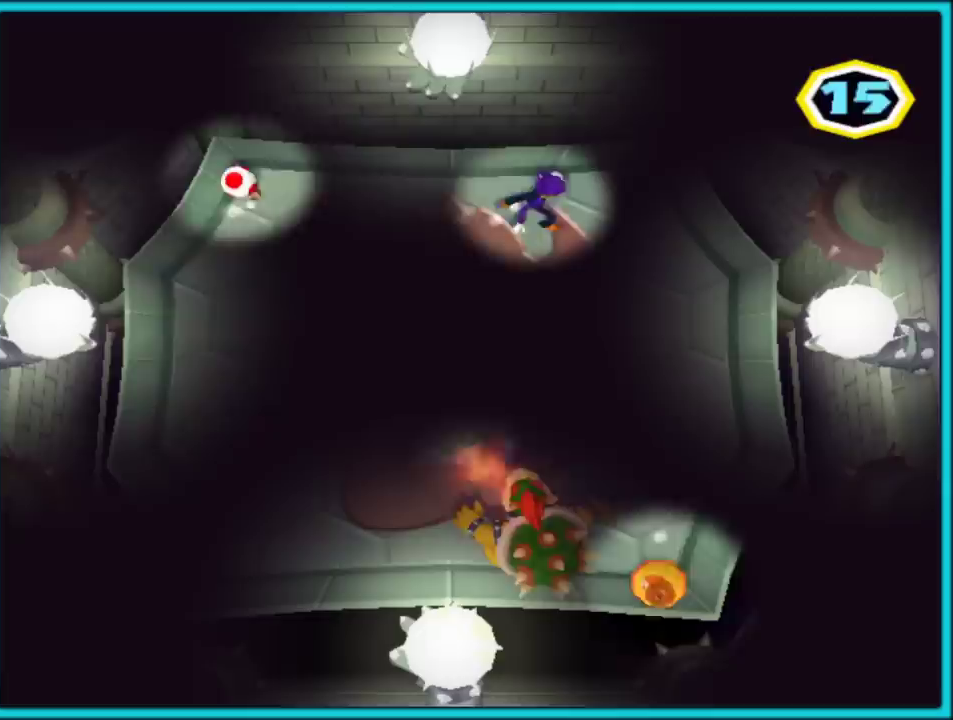
{"buttons": [], "left_stick": "center", "right_stick": "center", "events": []}
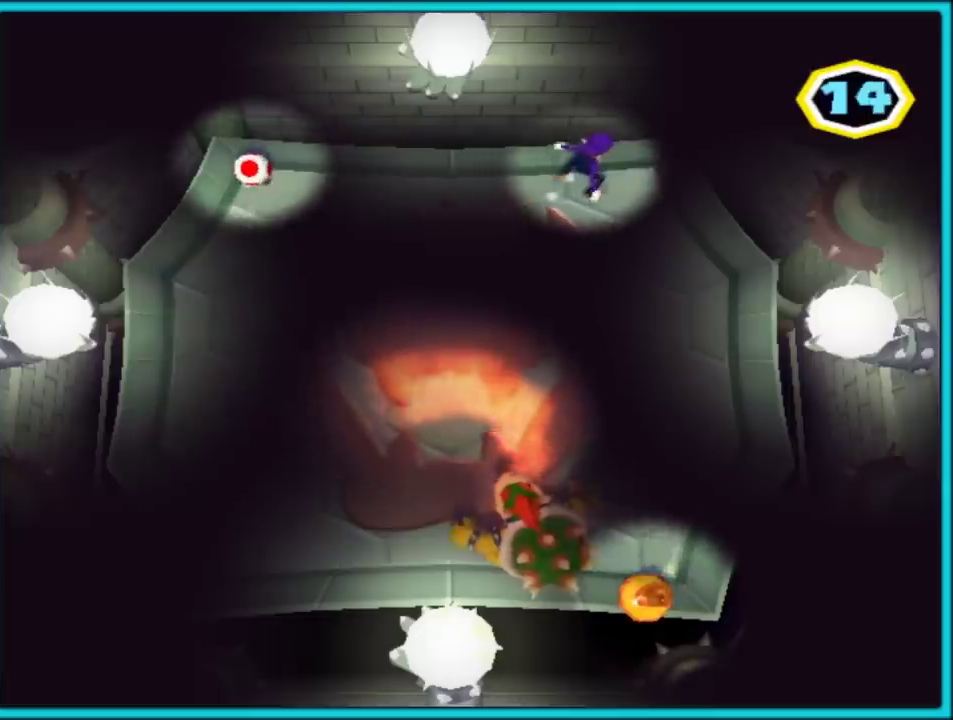
{"buttons": [], "left_stick": "center", "right_stick": "center", "events": []}
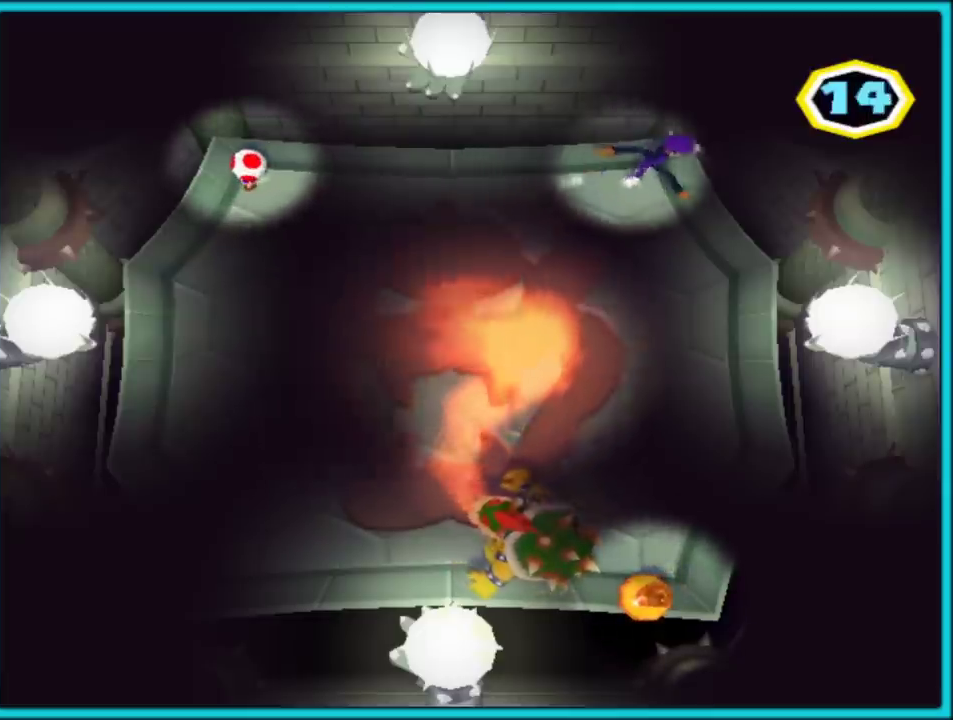
{"buttons": [], "left_stick": "up", "right_stick": "center", "events": [[433, "left_stick", "up"]]}
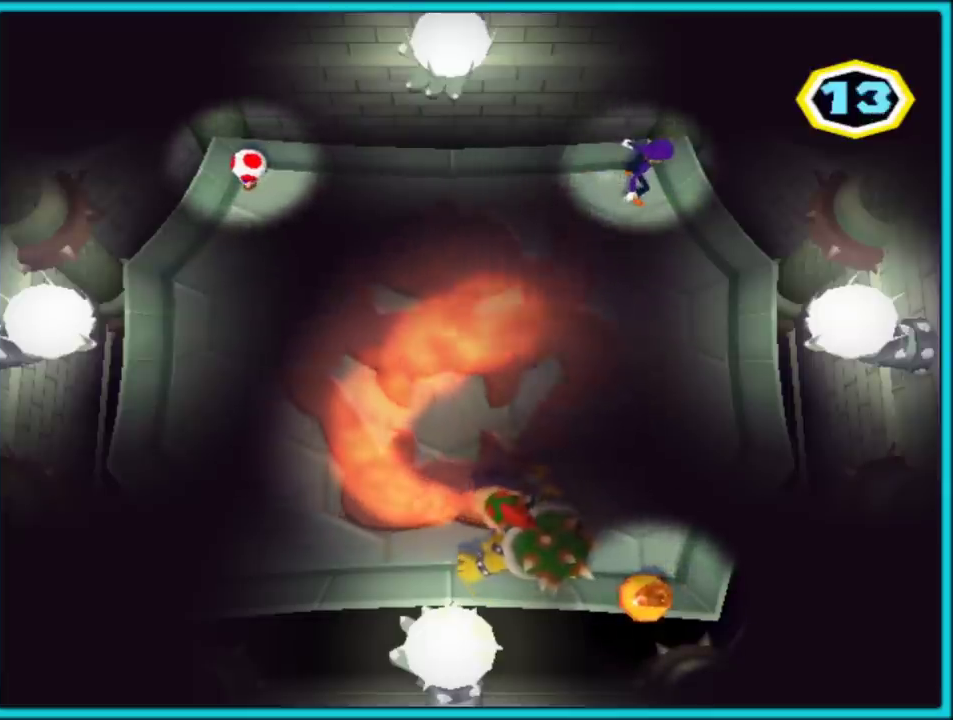
{"buttons": [], "left_stick": "center", "right_stick": "center", "events": [[83, "left_stick", "center"]]}
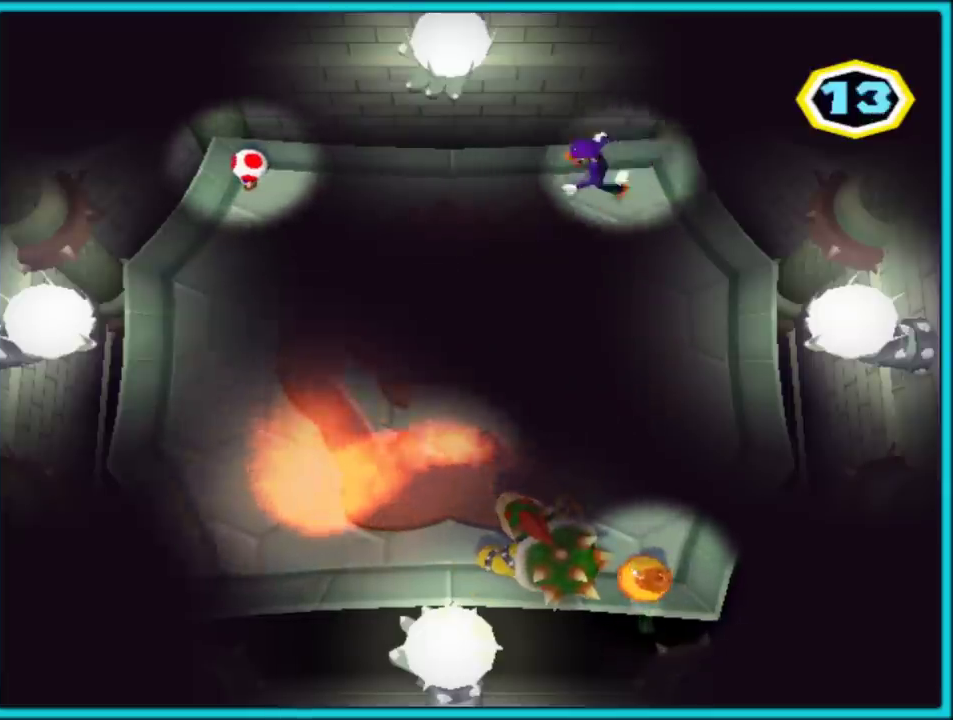
{"buttons": [], "left_stick": "center", "right_stick": "center", "events": [[50, "left_stick", "up-right"], [267, "left_stick", "center"]]}
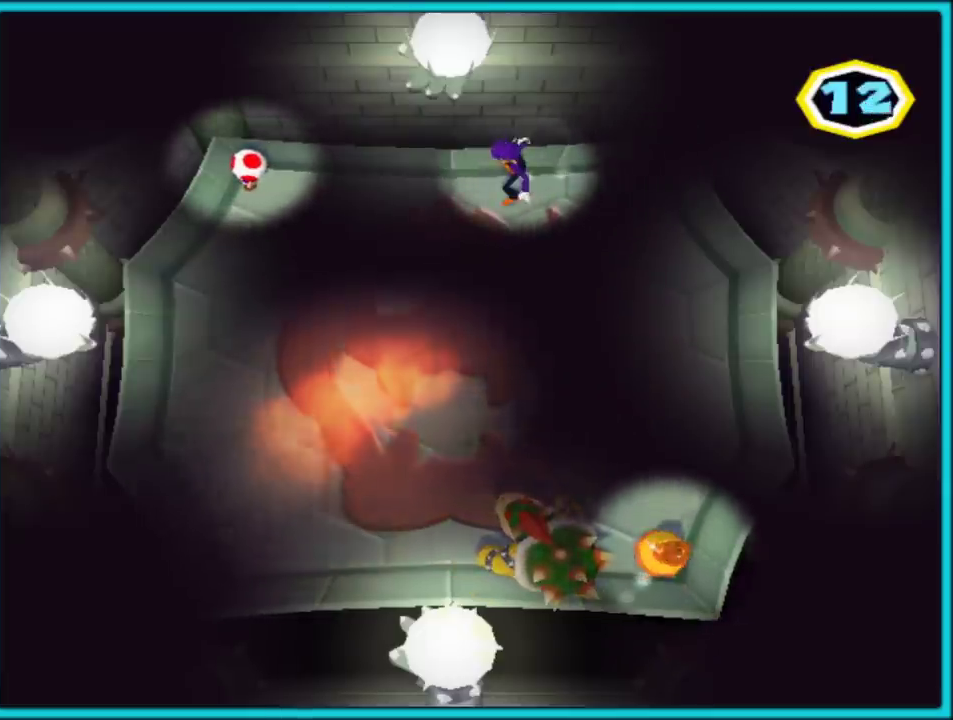
{"buttons": [], "left_stick": "up", "right_stick": "center", "events": [[267, "left_stick", "up"]]}
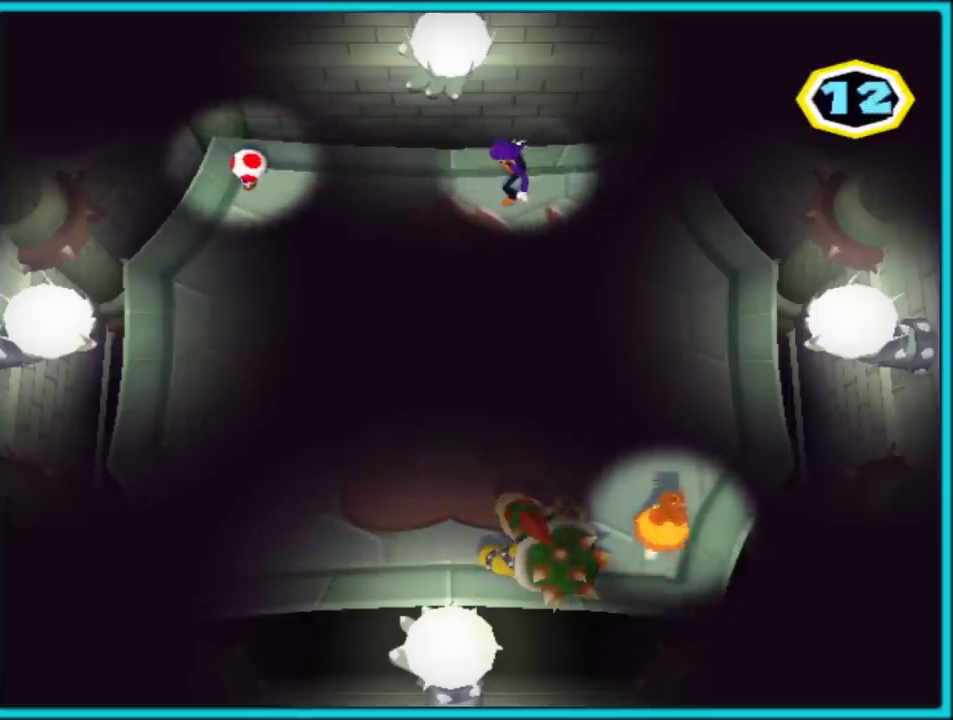
{"buttons": [], "left_stick": "center", "right_stick": "center", "events": [[167, "left_stick", "center"]]}
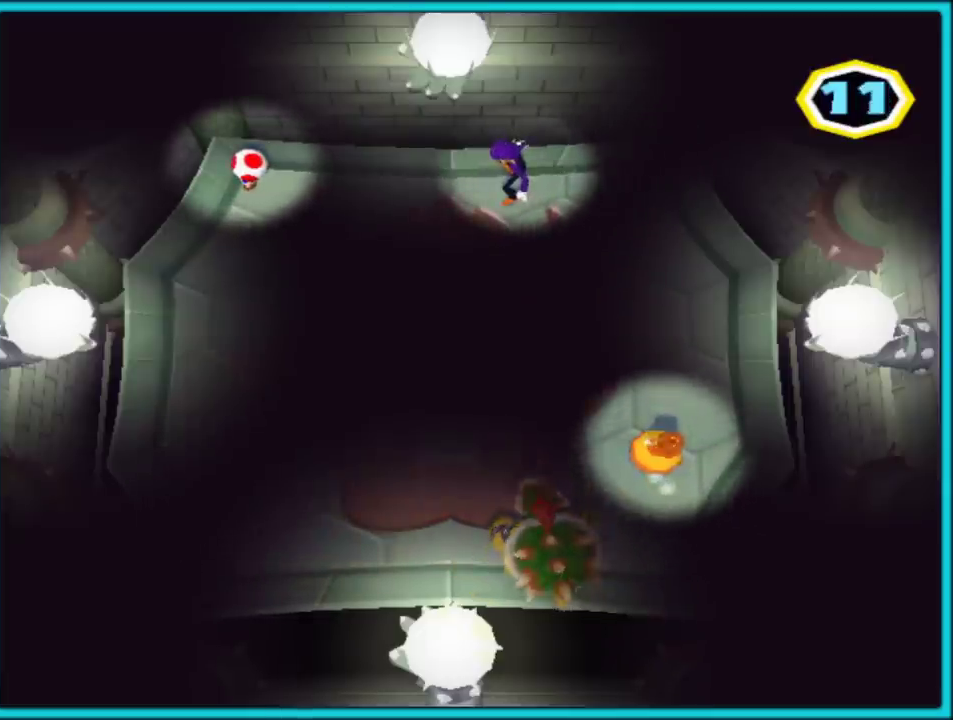
{"buttons": [], "left_stick": "up-left", "right_stick": "center", "events": [[17, "left_stick", "down"], [200, "left_stick", "up-right"], [317, "left_stick", "up"], [417, "left_stick", "up-left"]]}
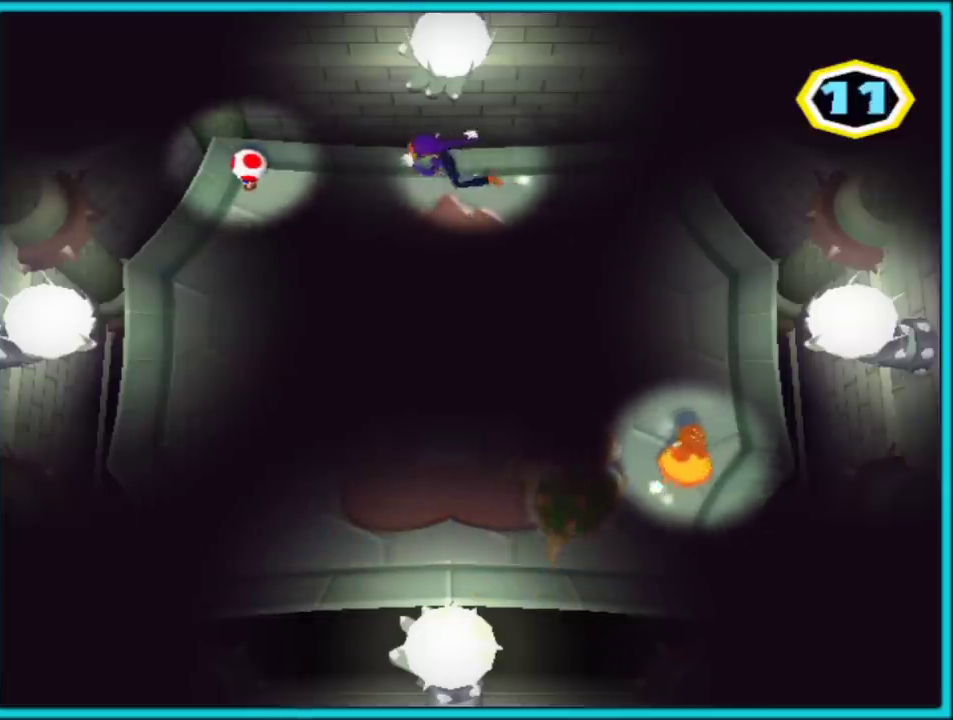
{"buttons": [], "left_stick": "down-left", "right_stick": "center", "events": [[100, "left_stick", "down-right"], [350, "left_stick", "down-left"]]}
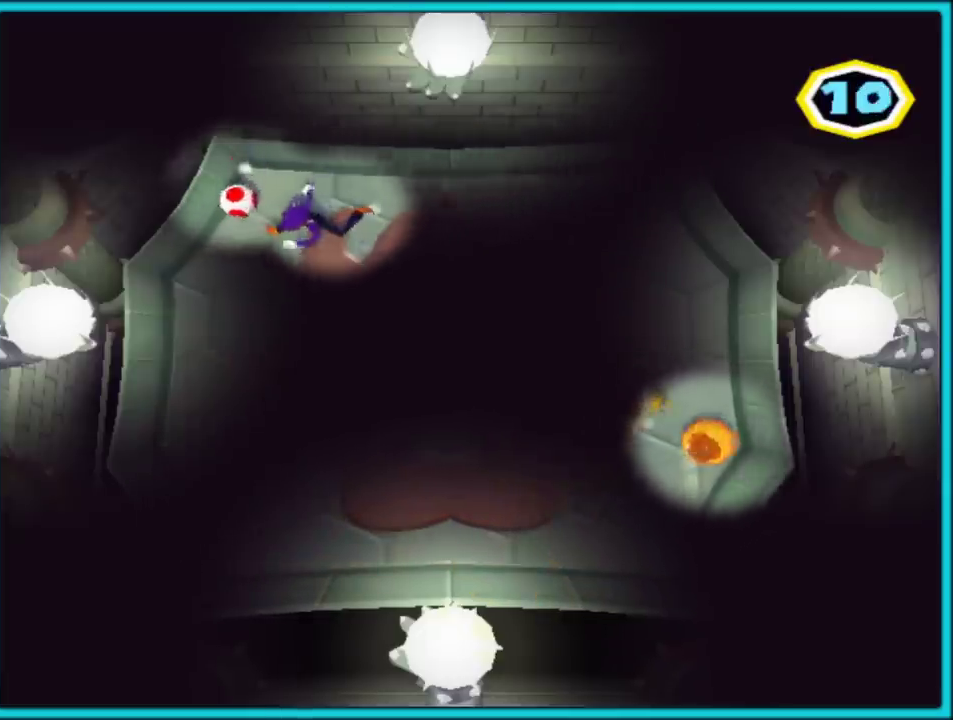
{"buttons": [], "left_stick": "up", "right_stick": "center", "events": [[133, "left_stick", "left"], [417, "left_stick", "up-left"], [500, "left_stick", "up"]]}
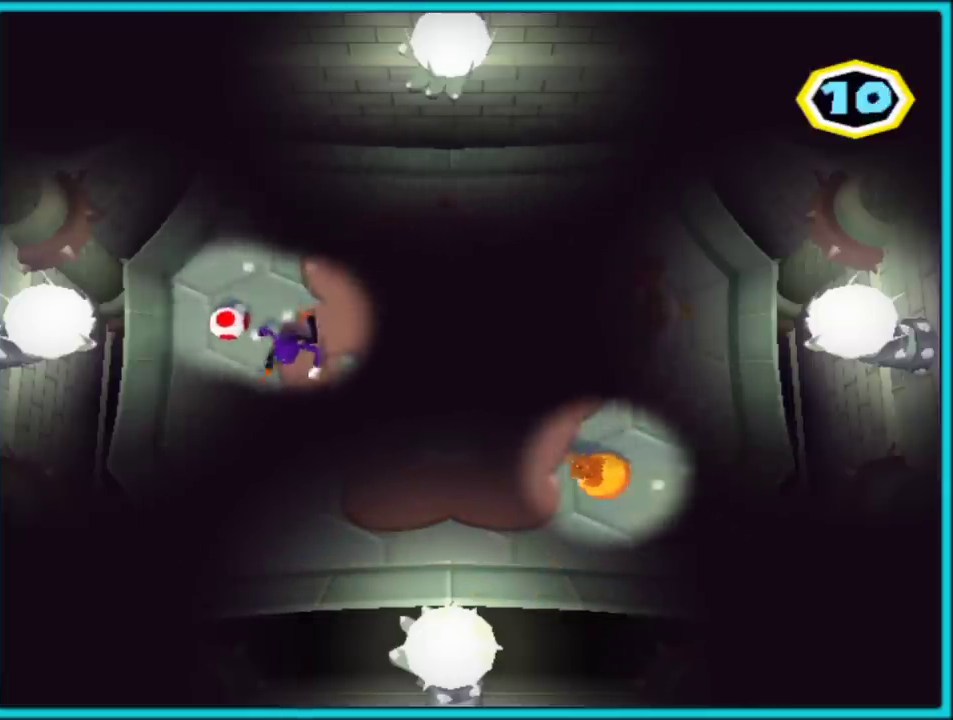
{"buttons": [], "left_stick": "up-right", "right_stick": "center", "events": [[300, "left_stick", "up-right"]]}
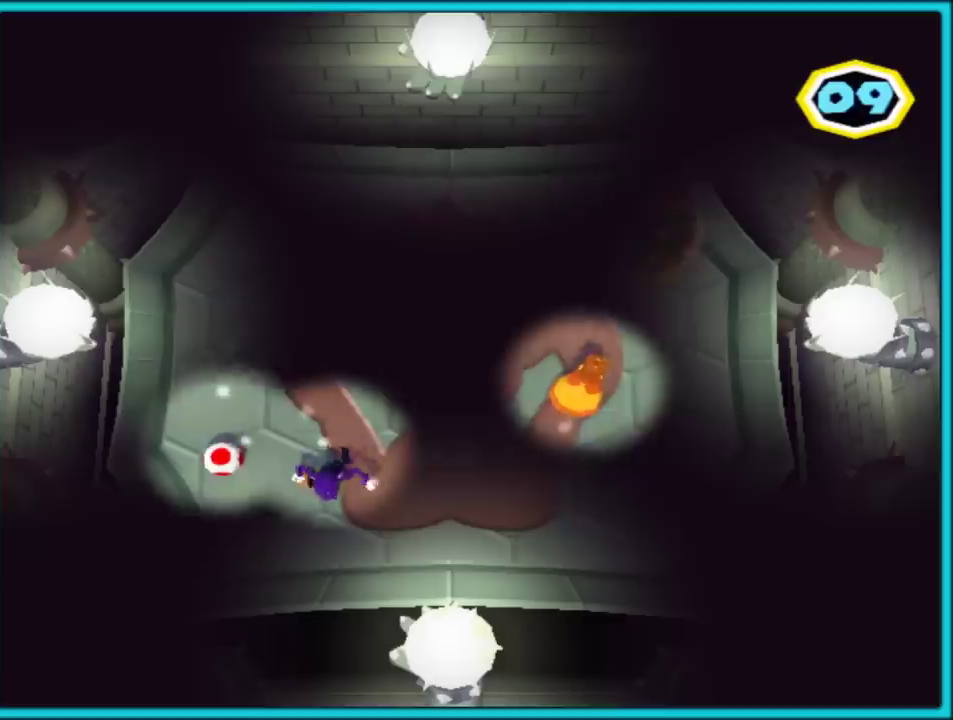
{"buttons": [], "left_stick": "right", "right_stick": "center", "events": [[83, "left_stick", "down"], [183, "left_stick", "up"], [233, "left_stick", "center"], [450, "left_stick", "right"]]}